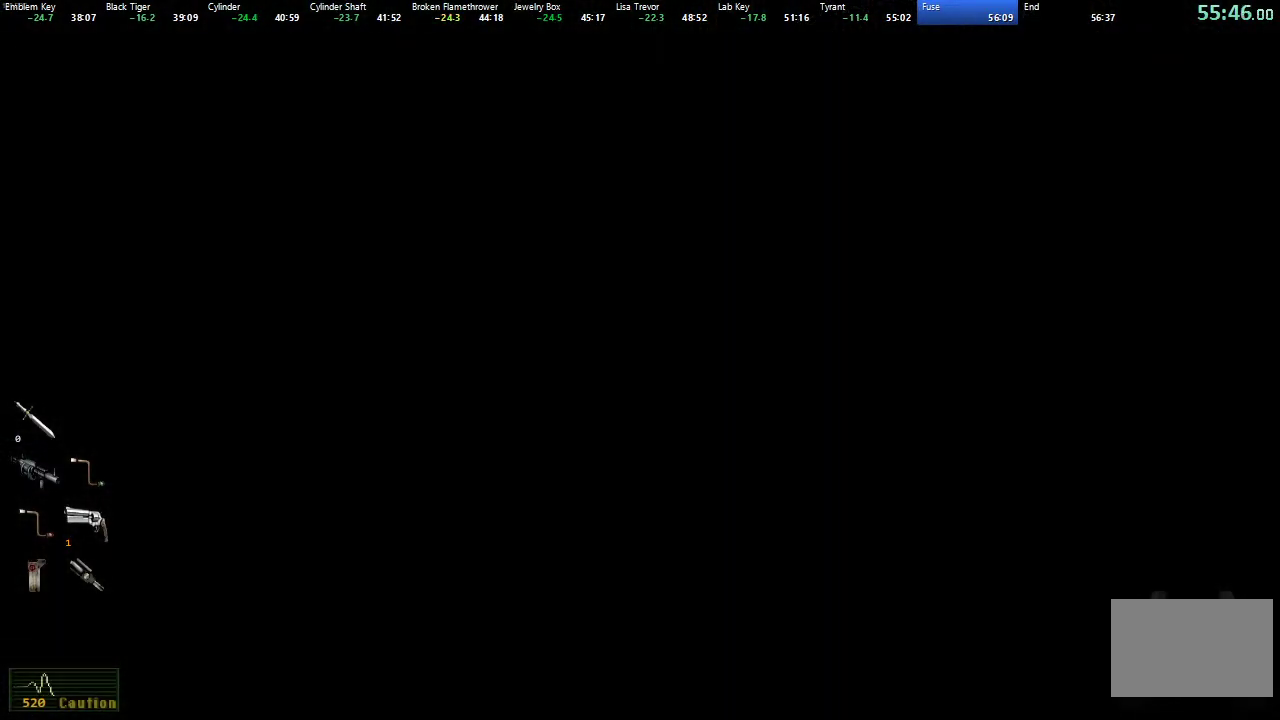
Gameplay with a controller (Xbox layout); each line is a JSON object with the inputs held at the frame after it. "events" lists button and stick changes between this image and that frame as [ms after this image, input, new state], when the widget could be followed in between. Not read: L2 R2 left_stick.
{"buttons": ["X", "DPAD_UP"], "right_stick": "center", "events": []}
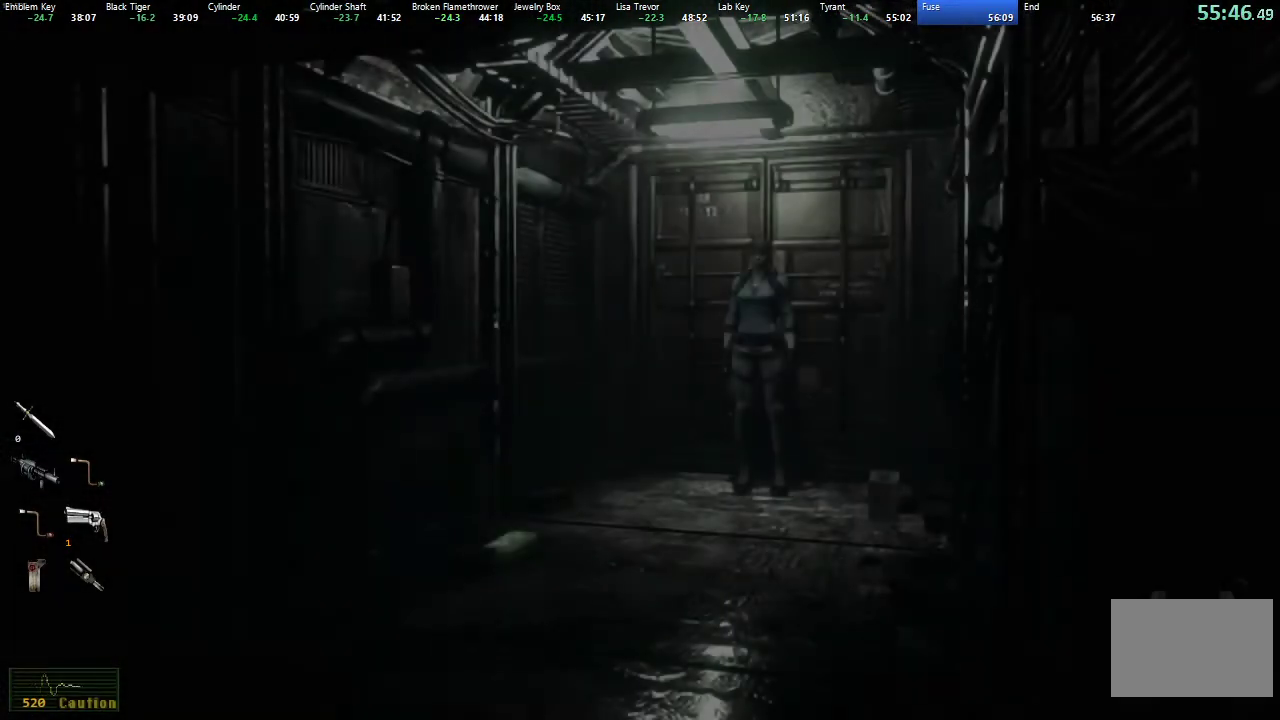
{"buttons": ["X", "DPAD_UP"], "right_stick": "center", "events": []}
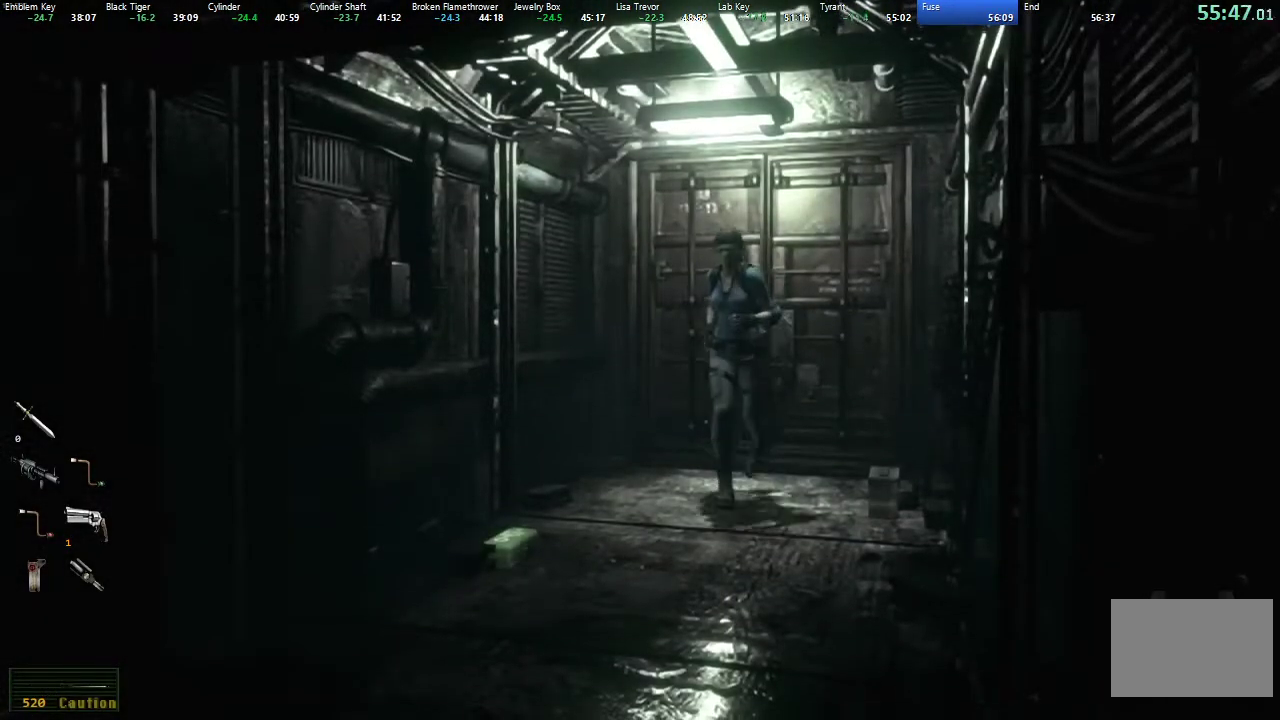
{"buttons": ["X", "DPAD_UP"], "right_stick": "center", "events": []}
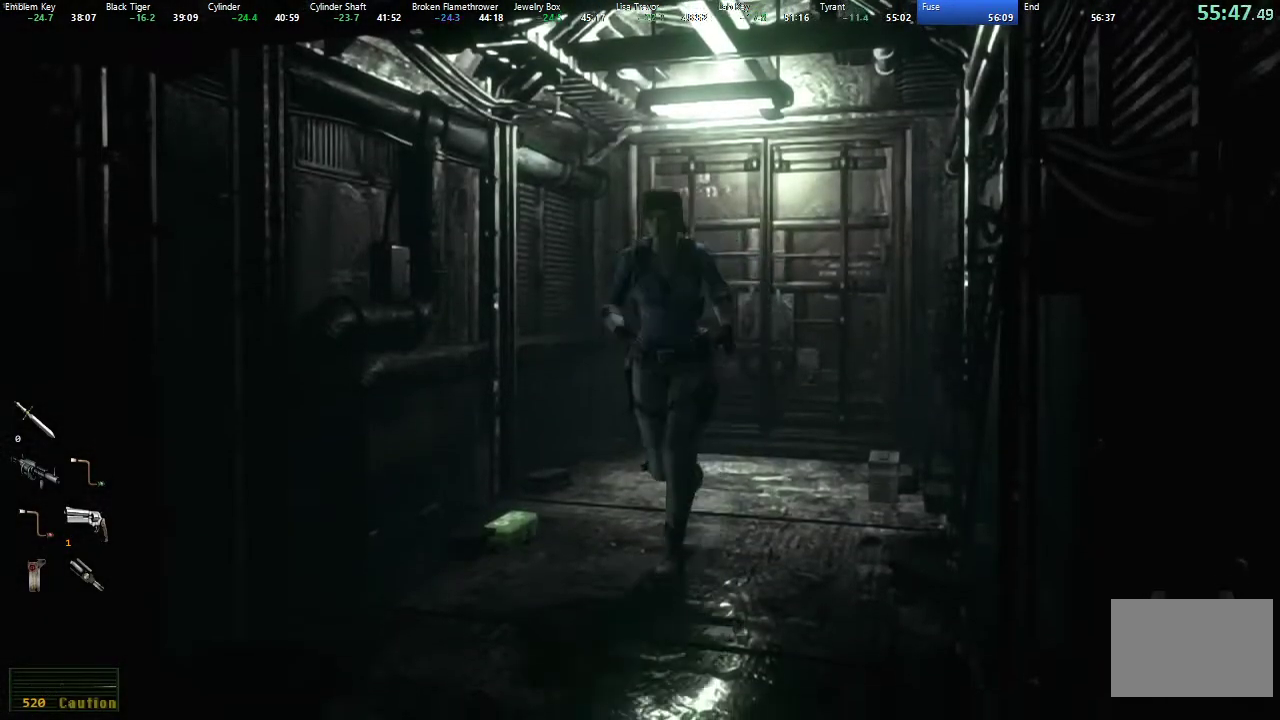
{"buttons": ["X", "DPAD_UP"], "right_stick": "center", "events": []}
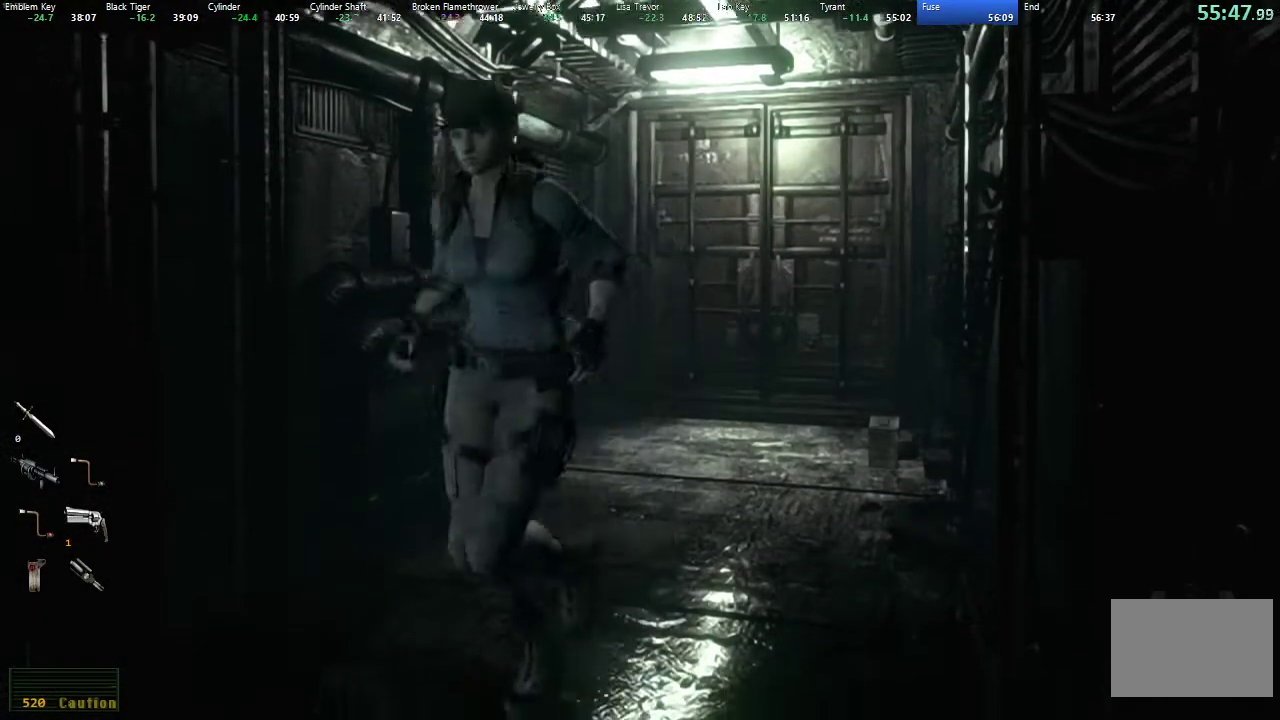
{"buttons": ["X", "DPAD_UP"], "right_stick": "center", "events": []}
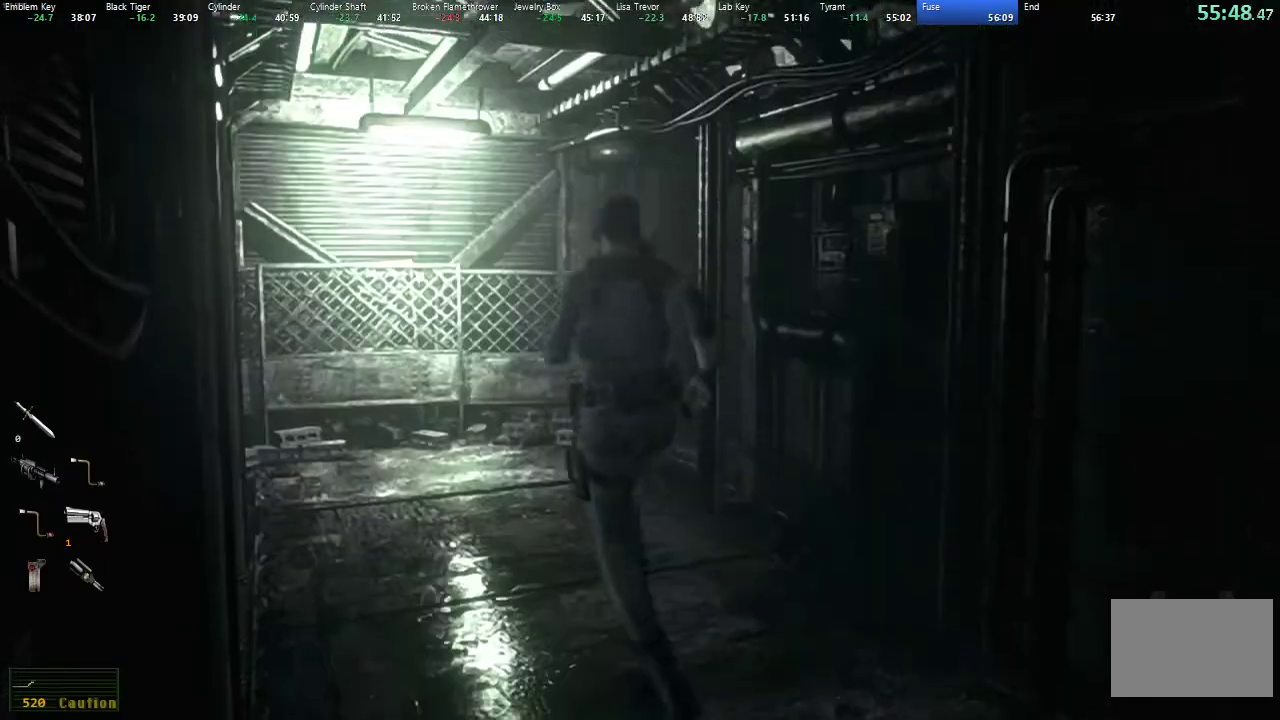
{"buttons": ["START"], "right_stick": "center", "events": [[50, "DPAD_RIGHT", "down"], [133, "DPAD_RIGHT", "up"], [433, "DPAD_UP", "up"], [433, "START", "down"], [467, "X", "up"]]}
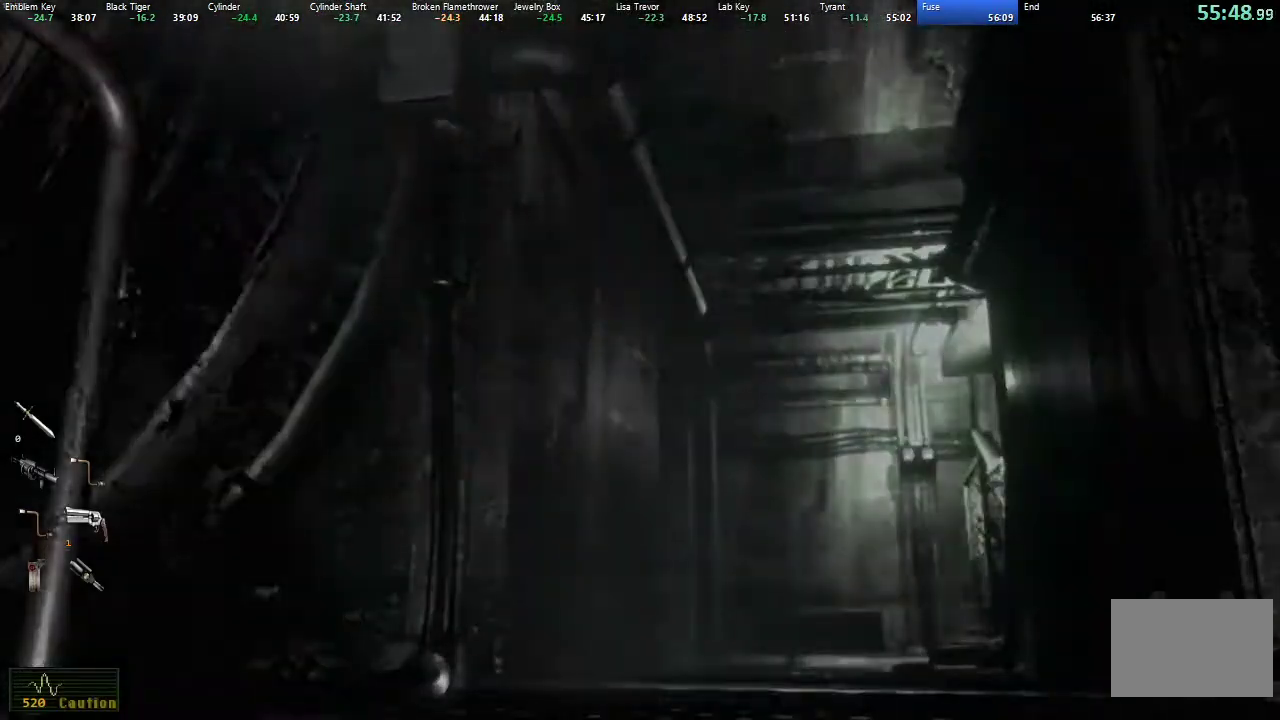
{"buttons": ["X", "DPAD_UP"], "right_stick": "center", "events": [[17, "START", "up"], [217, "DPAD_UP", "down"], [233, "X", "down"]]}
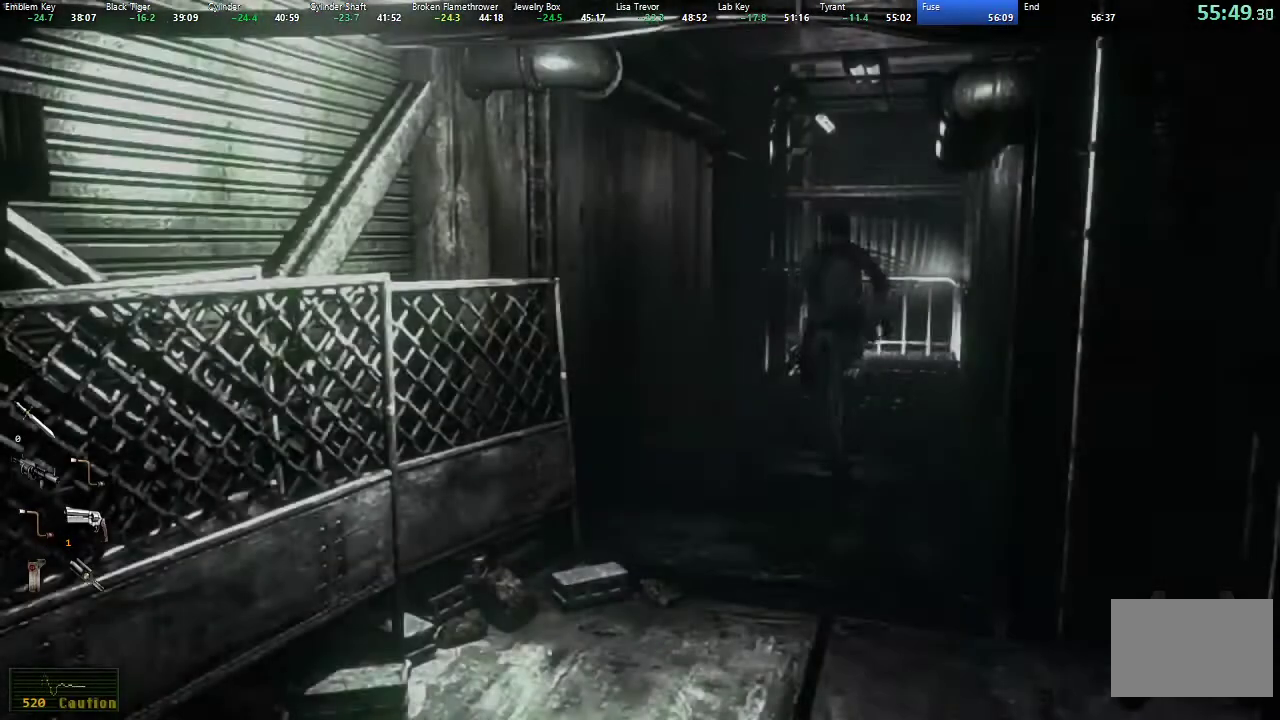
{"buttons": ["X", "DPAD_UP"], "right_stick": "center", "events": [[150, "DPAD_RIGHT", "down"], [317, "DPAD_RIGHT", "up"]]}
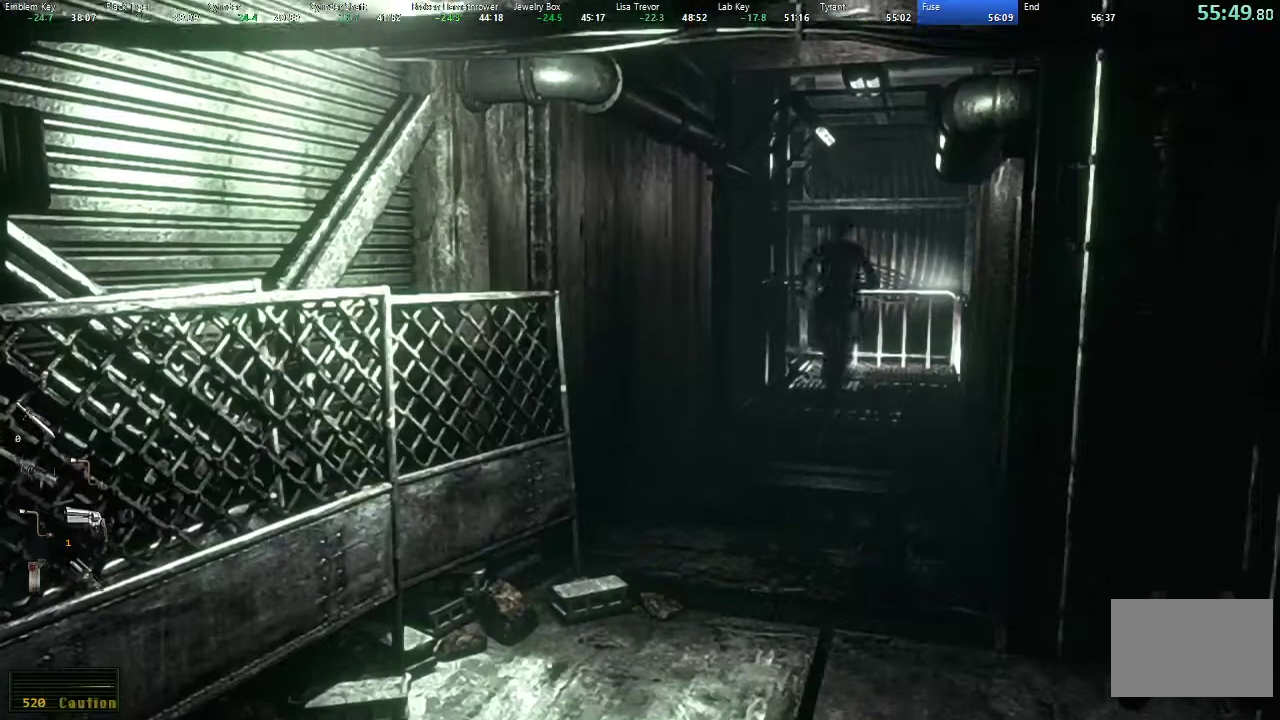
{"buttons": ["X", "DPAD_UP"], "right_stick": "center", "events": [[283, "DPAD_LEFT", "down"], [367, "DPAD_LEFT", "up"]]}
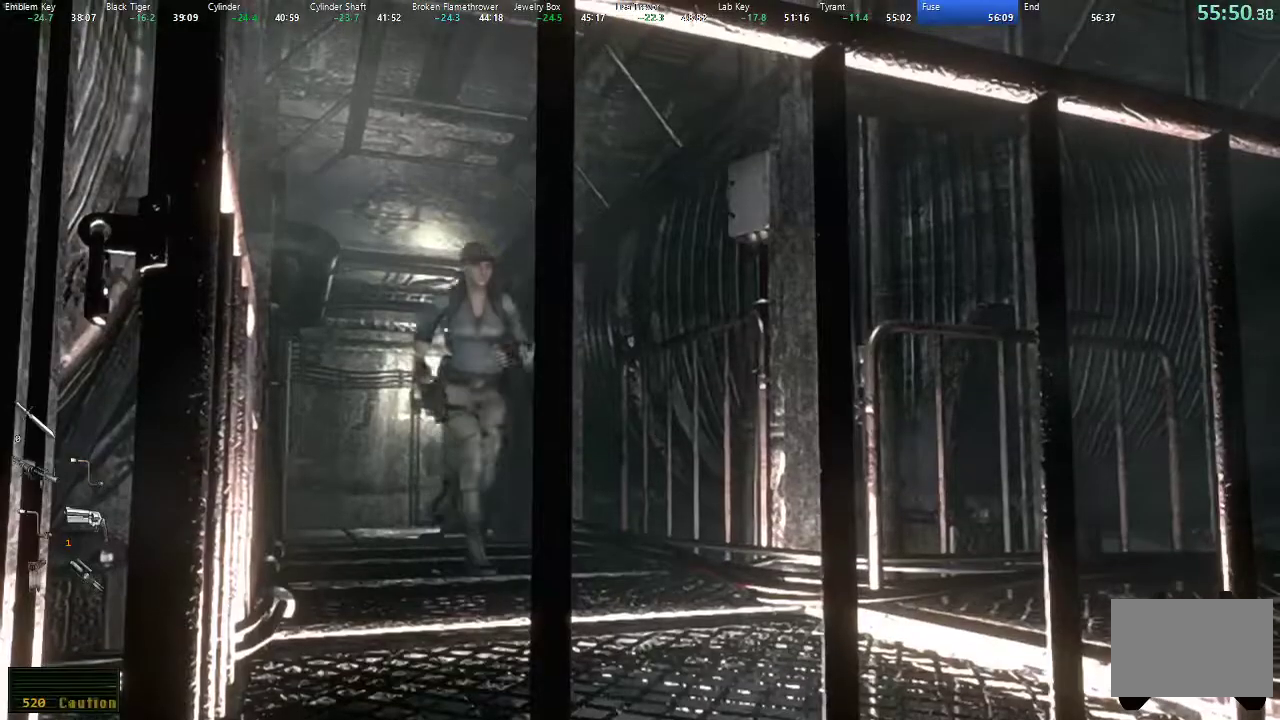
{"buttons": ["X", "DPAD_UP", "DPAD_LEFT"], "right_stick": "center", "events": [[433, "DPAD_LEFT", "down"]]}
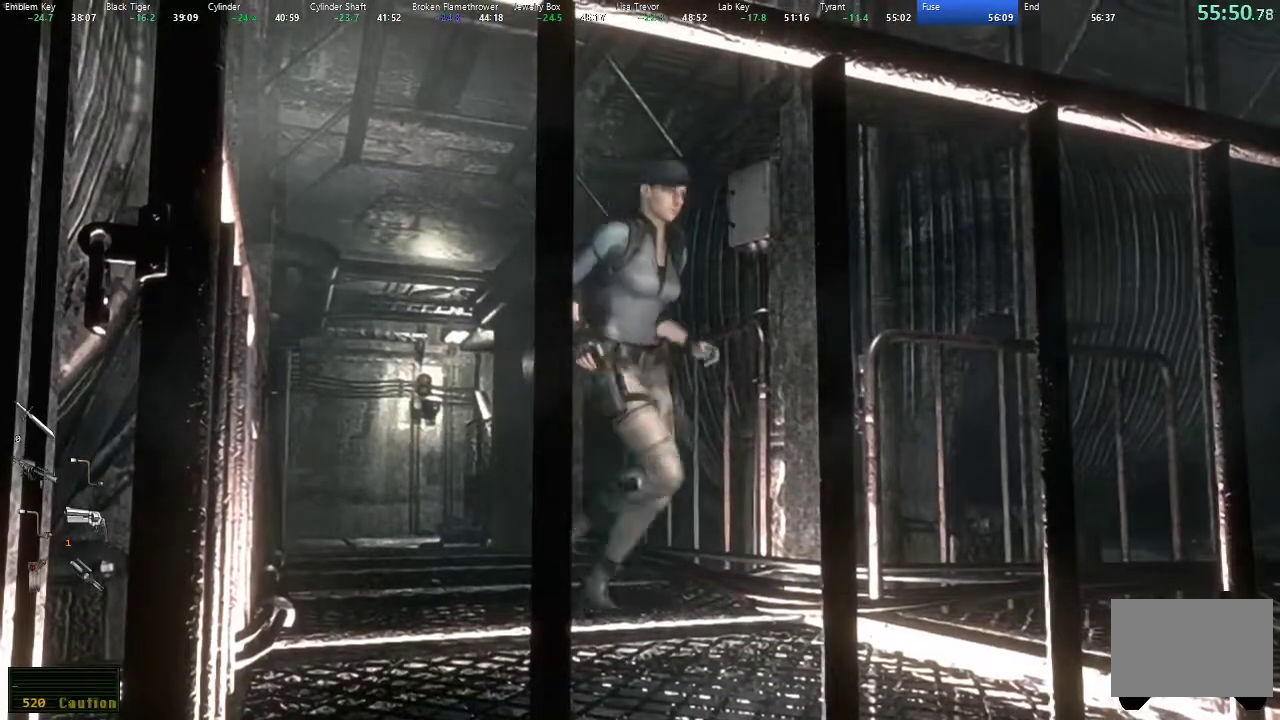
{"buttons": ["X", "DPAD_UP", "DPAD_LEFT"], "right_stick": "center", "events": [[67, "DPAD_LEFT", "up"], [217, "DPAD_LEFT", "down"]]}
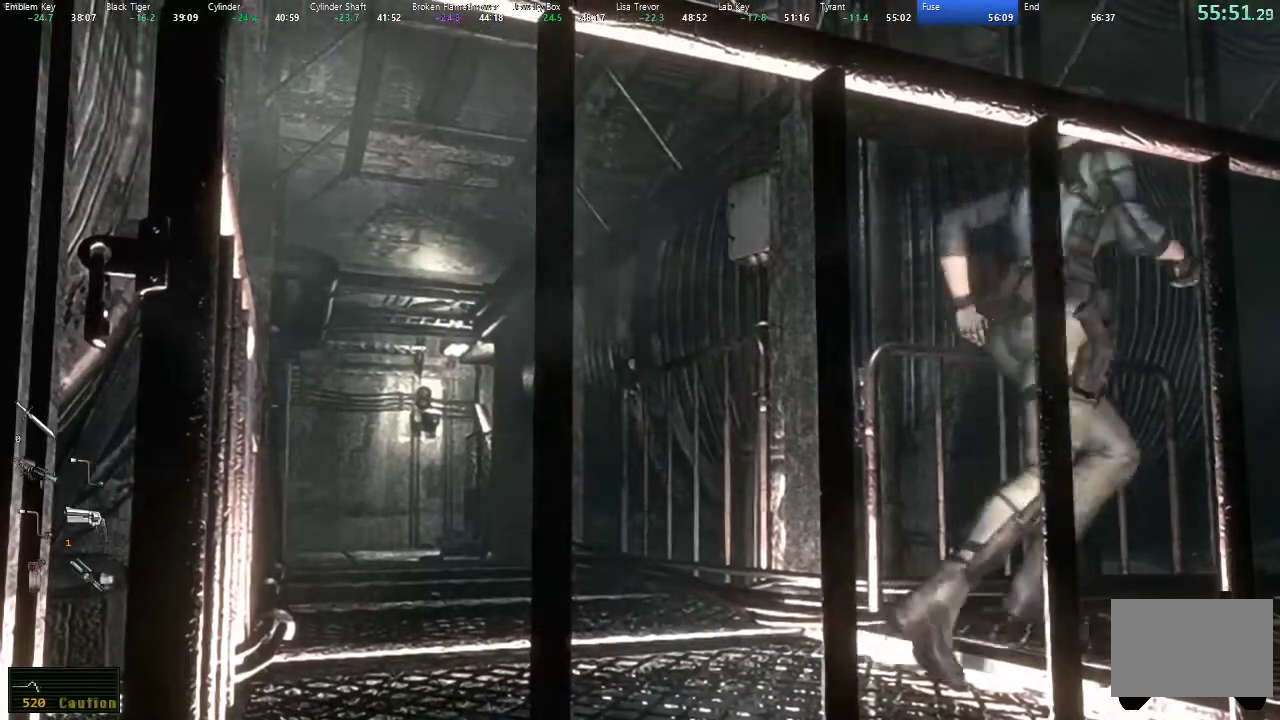
{"buttons": ["X", "DPAD_UP"], "right_stick": "center", "events": [[17, "DPAD_LEFT", "up"], [400, "DPAD_LEFT", "down"], [483, "DPAD_LEFT", "up"]]}
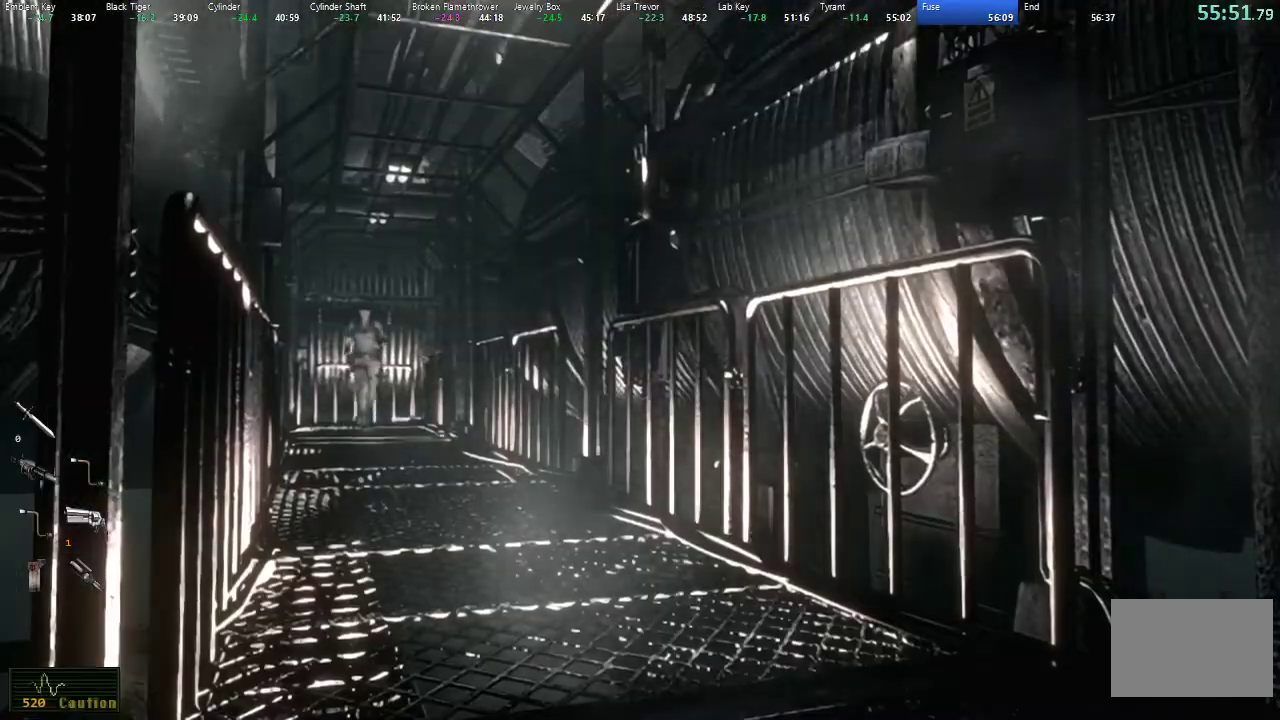
{"buttons": ["X", "DPAD_UP"], "right_stick": "center", "events": []}
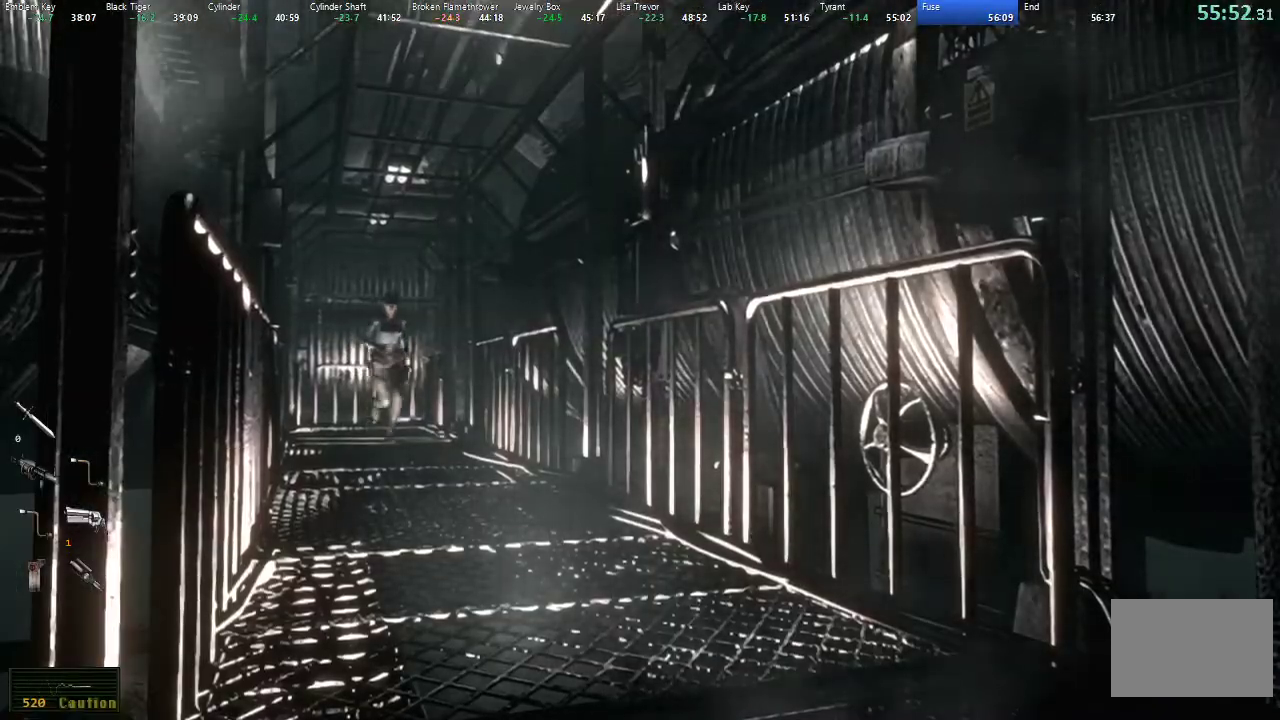
{"buttons": ["X", "DPAD_UP"], "right_stick": "center", "events": [[133, "DPAD_RIGHT", "down"], [183, "DPAD_RIGHT", "up"]]}
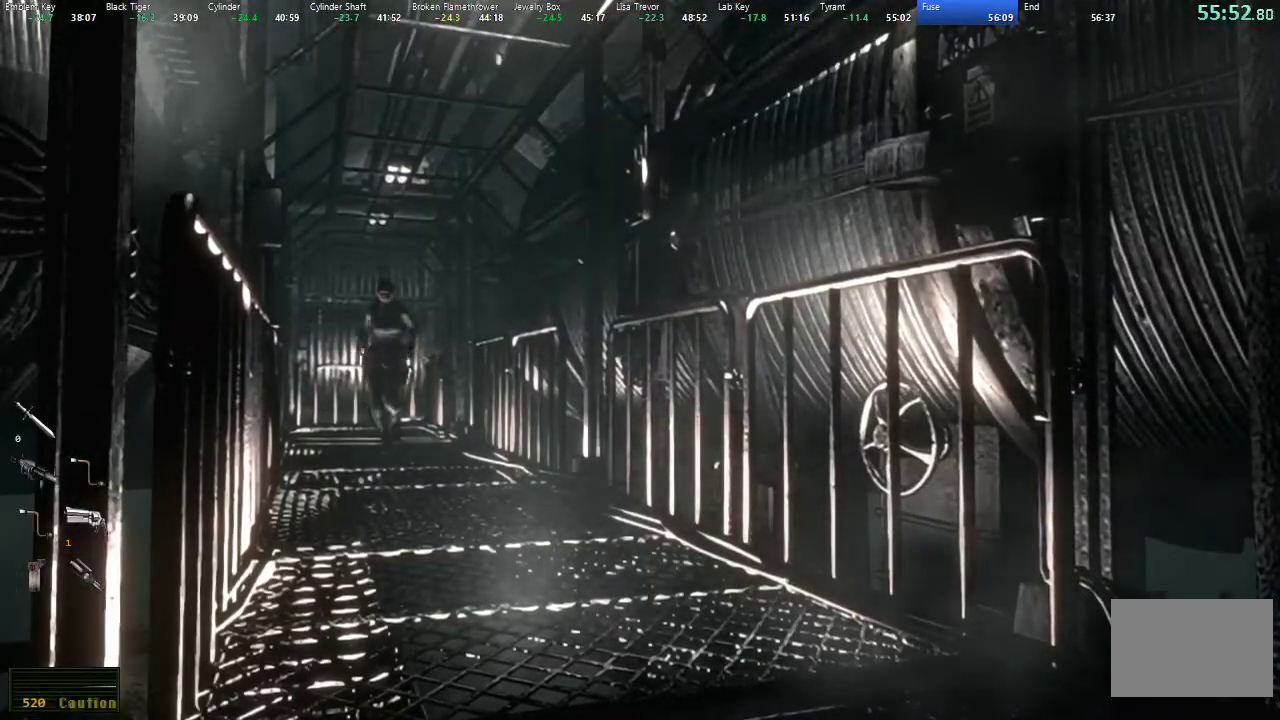
{"buttons": ["X", "DPAD_UP"], "right_stick": "center", "events": [[67, "DPAD_LEFT", "down"], [133, "DPAD_LEFT", "up"]]}
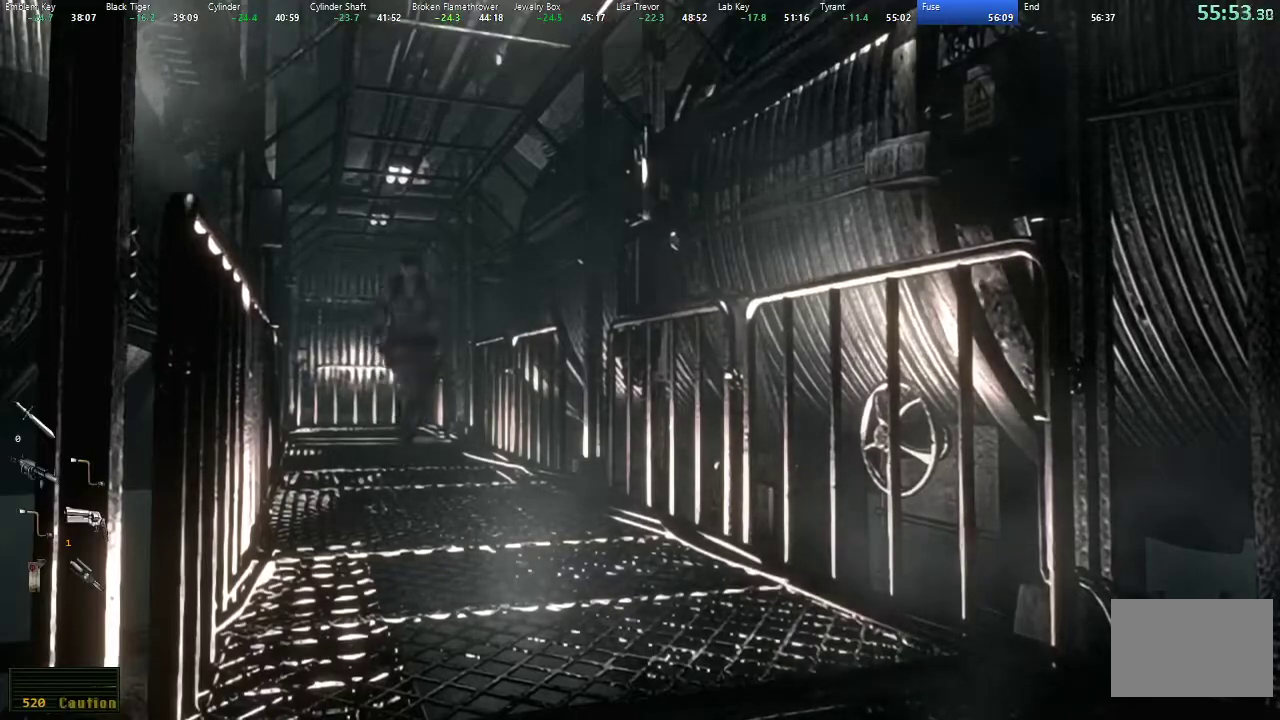
{"buttons": ["A", "X", "DPAD_UP"], "right_stick": "center", "events": [[433, "A", "down"]]}
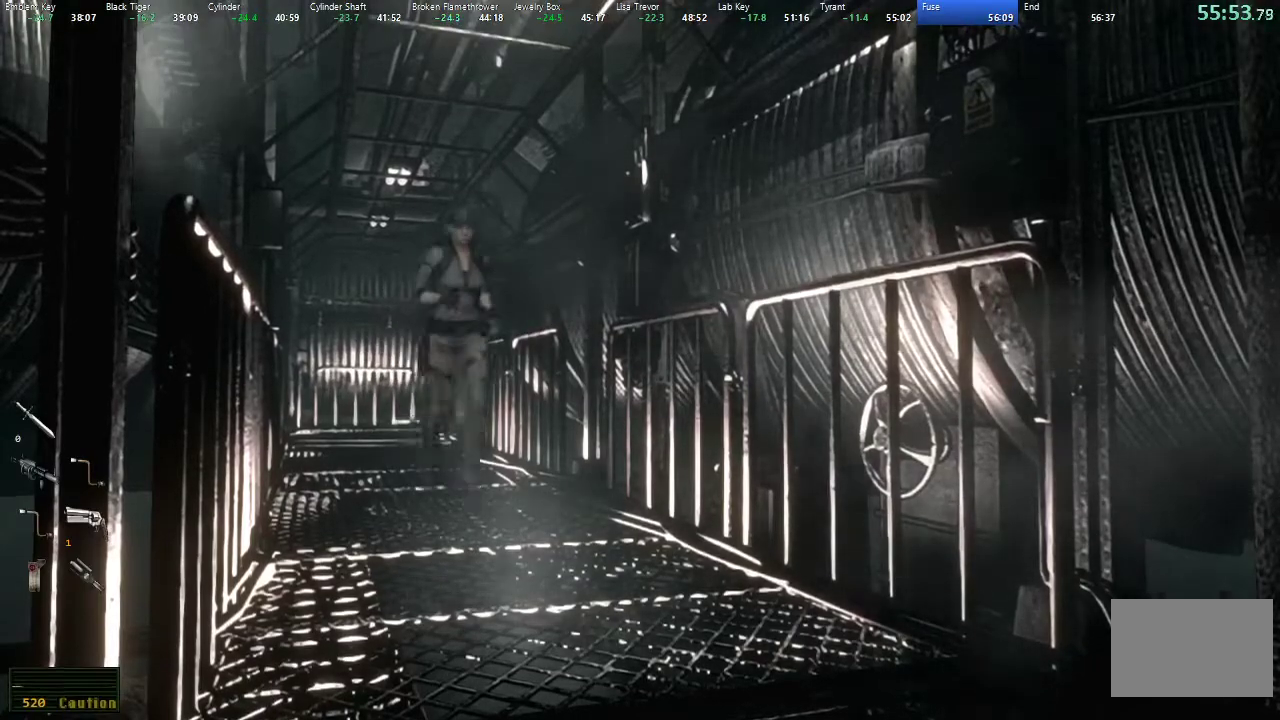
{"buttons": ["A", "X", "DPAD_UP"], "right_stick": "center", "events": [[17, "A", "up"], [67, "A", "down"], [133, "A", "up"], [200, "A", "down"], [267, "A", "up"], [333, "A", "down"], [400, "A", "up"], [467, "A", "down"]]}
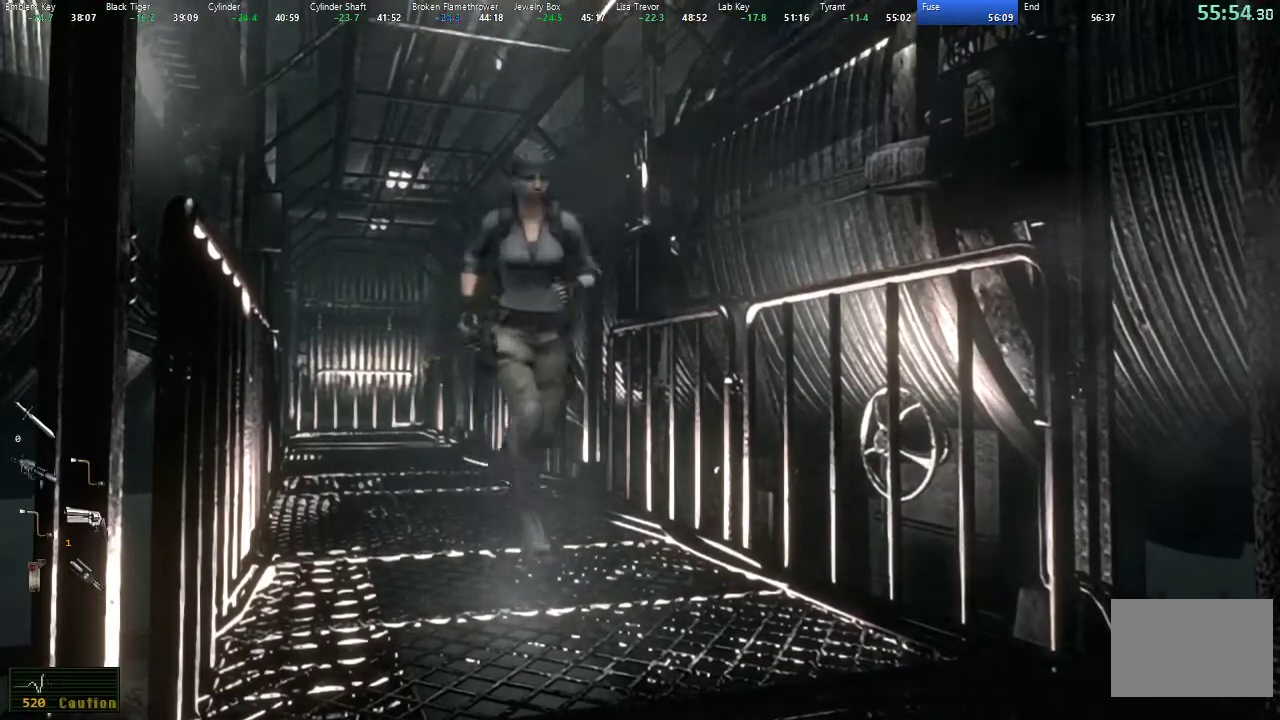
{"buttons": ["A", "X", "DPAD_UP"], "right_stick": "center", "events": [[17, "A", "up"], [83, "A", "down"], [150, "A", "up"], [200, "A", "down"], [267, "A", "up"], [283, "DPAD_RIGHT", "down"], [333, "A", "down"], [350, "DPAD_RIGHT", "up"], [400, "A", "up"], [450, "A", "down"]]}
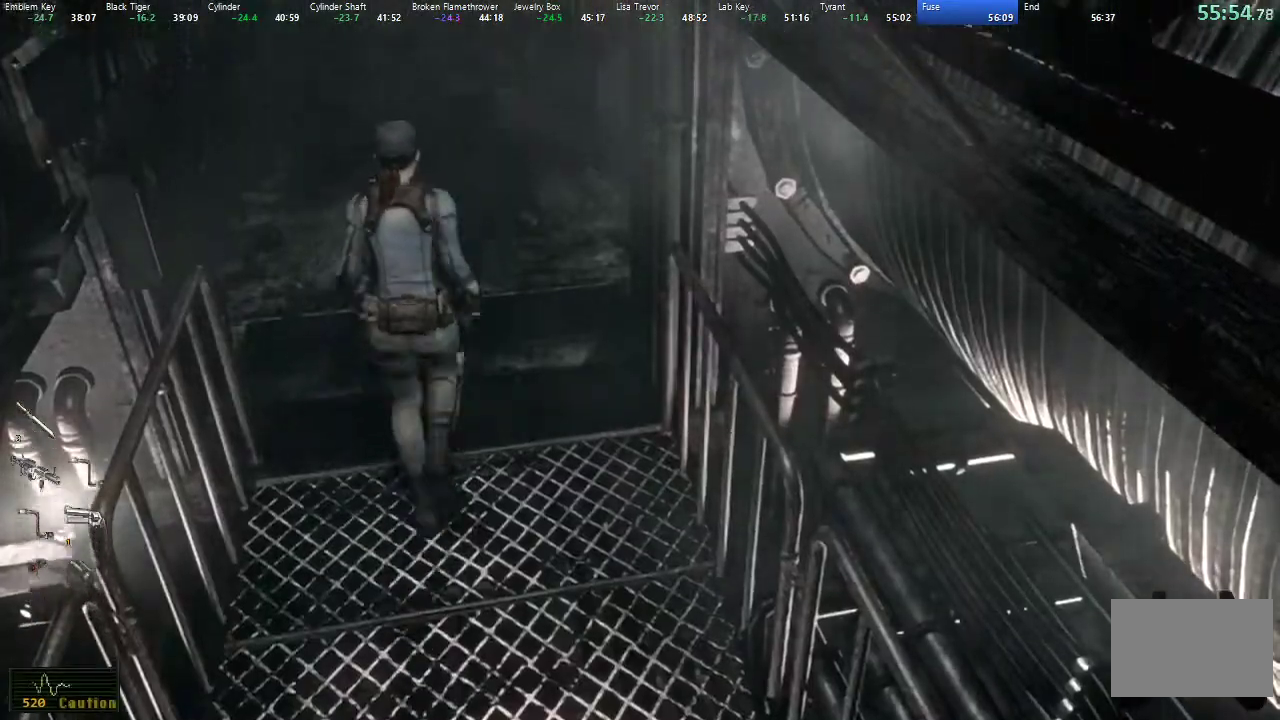
{"buttons": ["A", "X", "DPAD_UP"], "right_stick": "center", "events": [[17, "A", "up"], [83, "A", "down"], [133, "DPAD_LEFT", "down"], [150, "A", "up"], [200, "A", "down"], [217, "DPAD_LEFT", "up"], [267, "A", "up"], [350, "A", "down"], [400, "A", "up"], [467, "A", "down"]]}
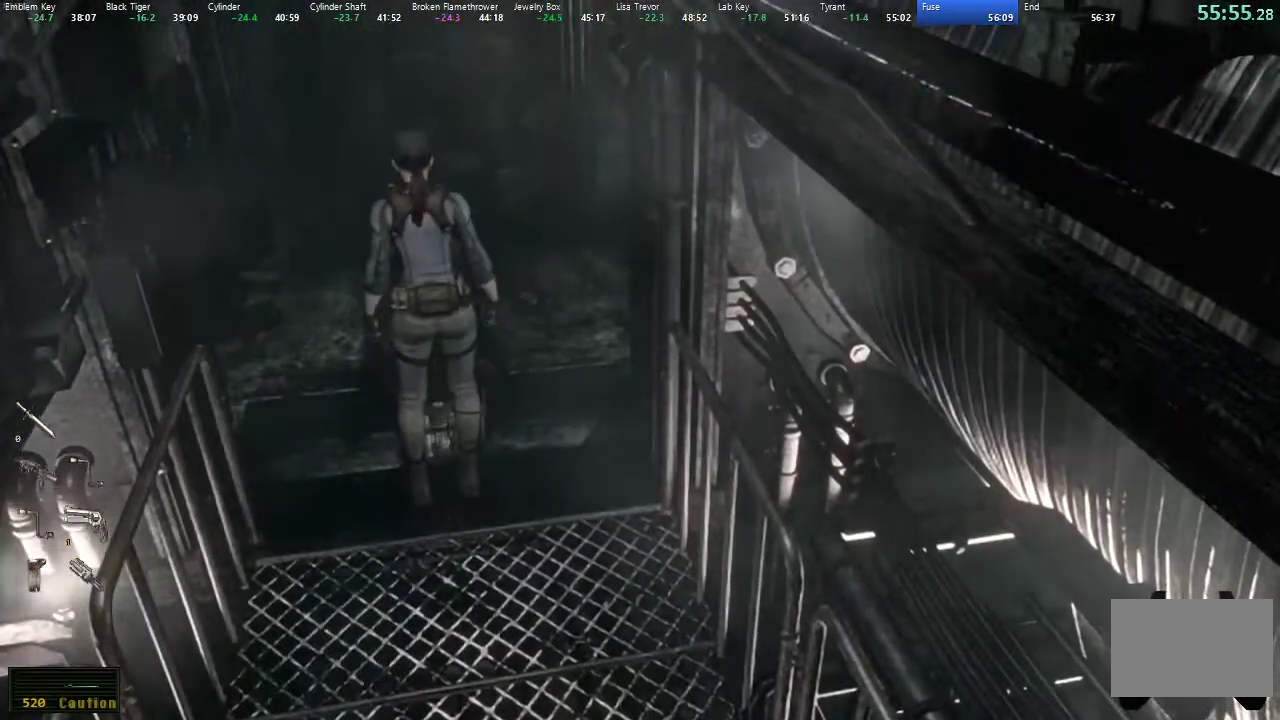
{"buttons": ["A", "DPAD_UP"], "right_stick": "center", "events": [[33, "A", "up"], [100, "A", "down"], [167, "A", "up"], [233, "A", "down"], [300, "A", "up"], [350, "A", "down"], [433, "A", "up"], [450, "X", "up"], [483, "A", "down"]]}
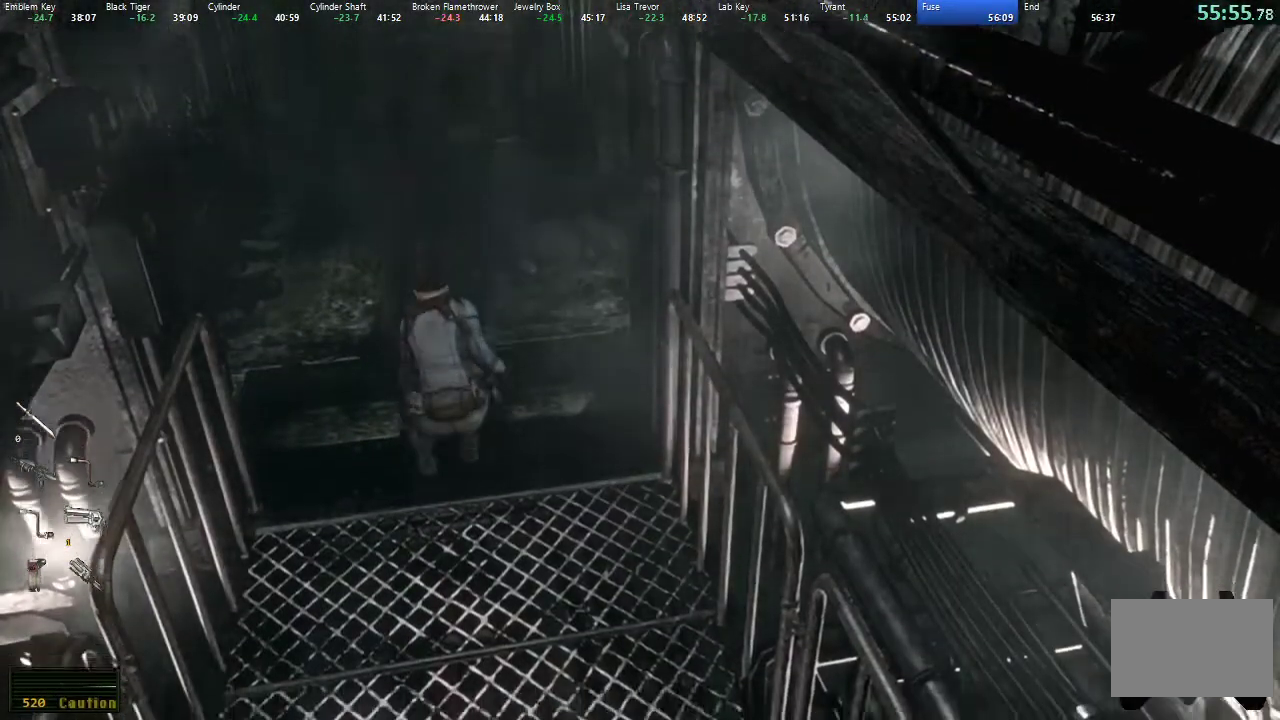
{"buttons": ["A"], "right_stick": "center", "events": [[33, "A", "up"], [100, "A", "down"], [150, "A", "up"], [233, "A", "down"], [250, "DPAD_UP", "up"], [300, "A", "up"], [367, "A", "down"], [433, "A", "up"], [500, "A", "down"]]}
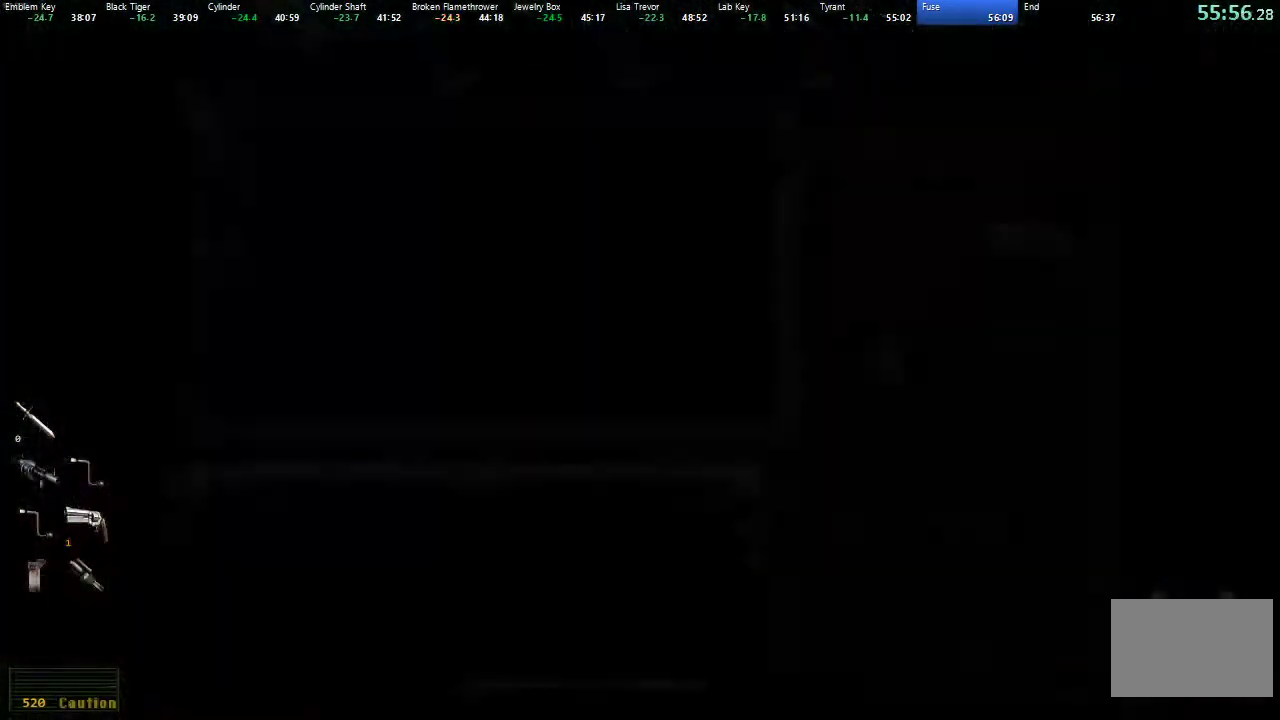
{"buttons": ["A"], "right_stick": "center", "events": [[50, "A", "up"], [117, "A", "down"], [167, "A", "up"], [233, "A", "down"], [283, "A", "up"], [383, "A", "down"], [433, "A", "up"], [500, "A", "down"]]}
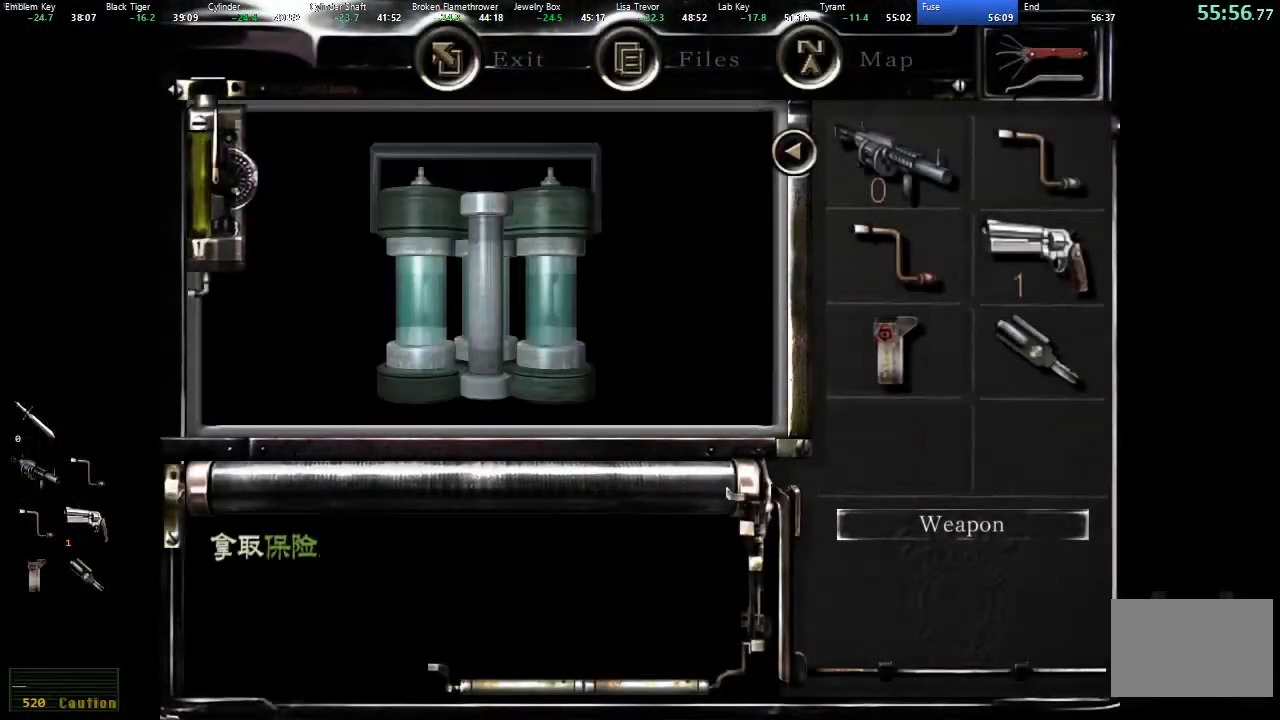
{"buttons": [], "right_stick": "center", "events": [[67, "A", "up"], [150, "A", "down"], [200, "A", "up"], [400, "A", "down"], [467, "A", "up"]]}
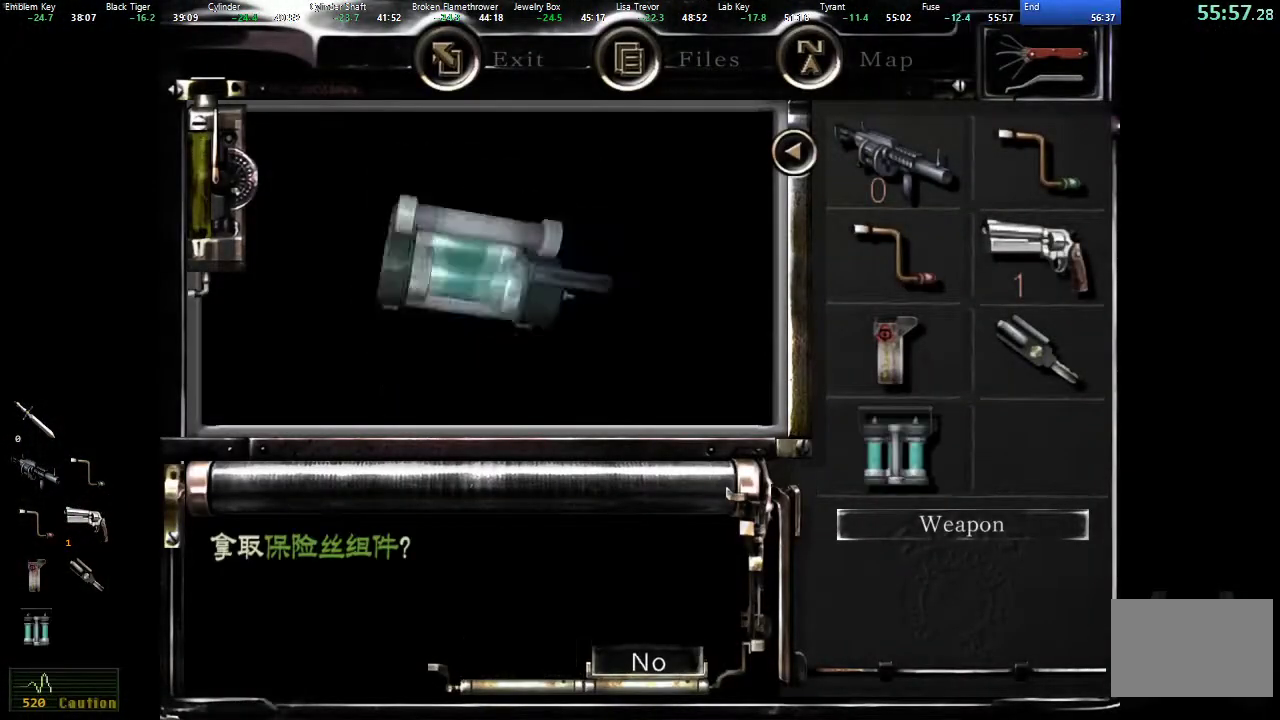
{"buttons": ["X", "DPAD_UP"], "right_stick": "center", "events": [[33, "A", "down"], [117, "A", "up"], [317, "DPAD_UP", "down"], [417, "X", "down"]]}
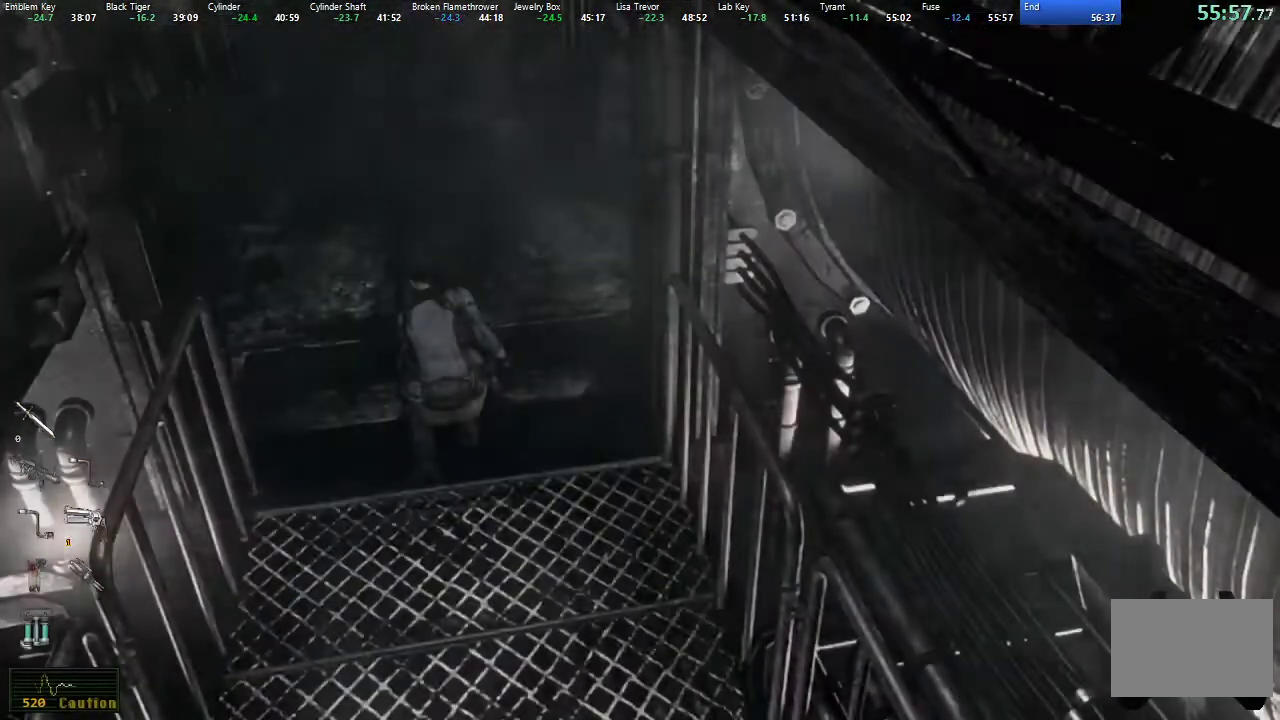
{"buttons": ["X", "DPAD_UP"], "right_stick": "center", "events": []}
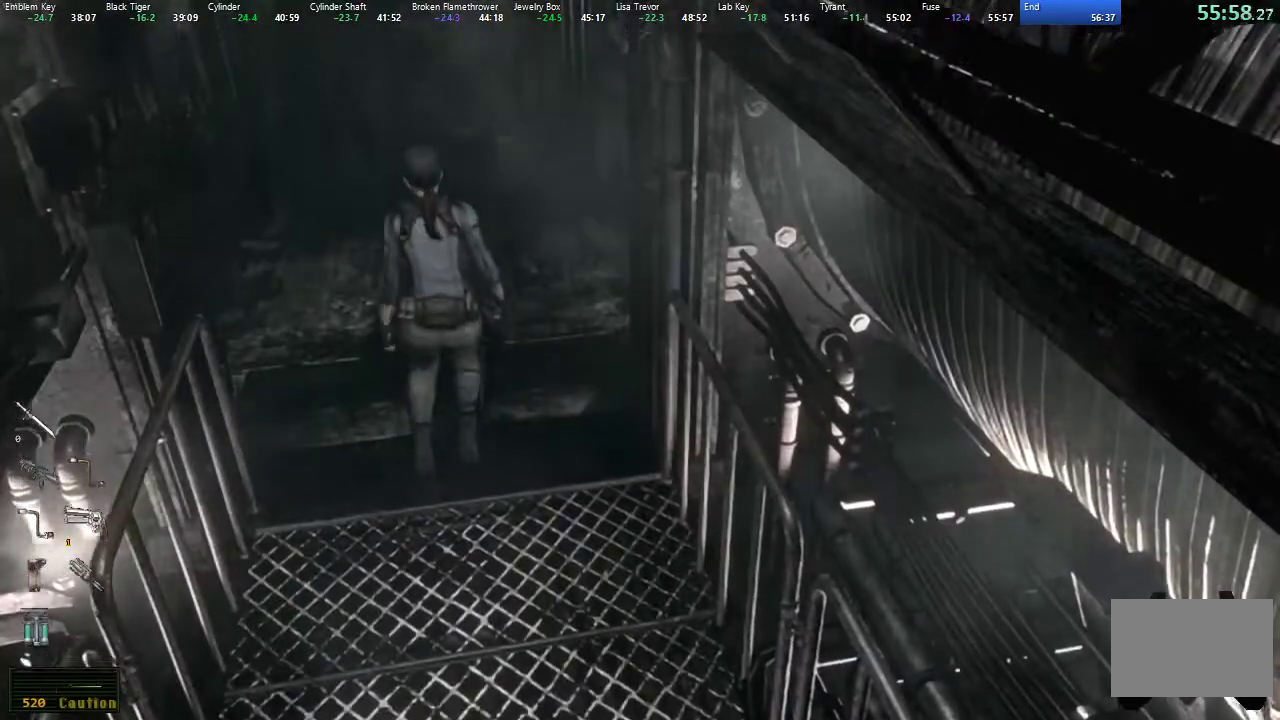
{"buttons": ["X", "DPAD_UP"], "right_stick": "center", "events": []}
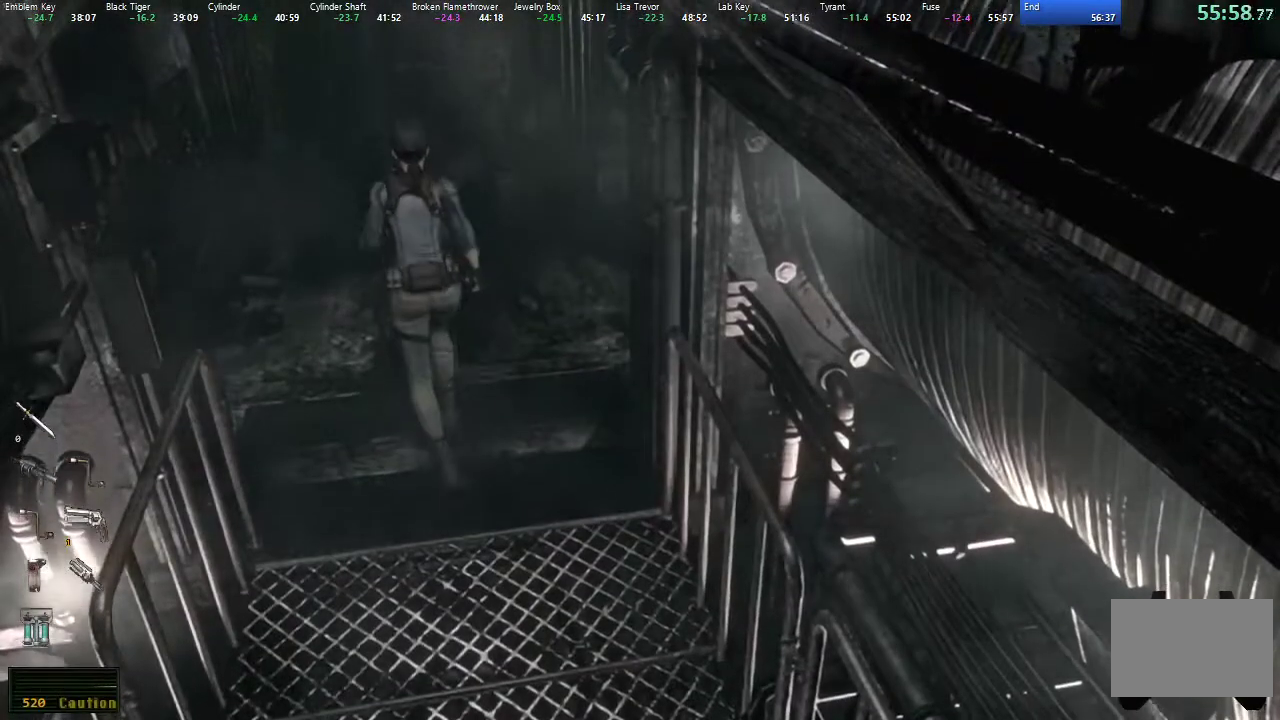
{"buttons": ["X", "DPAD_UP"], "right_stick": "center", "events": [[100, "DPAD_RIGHT", "down"], [450, "DPAD_RIGHT", "up"]]}
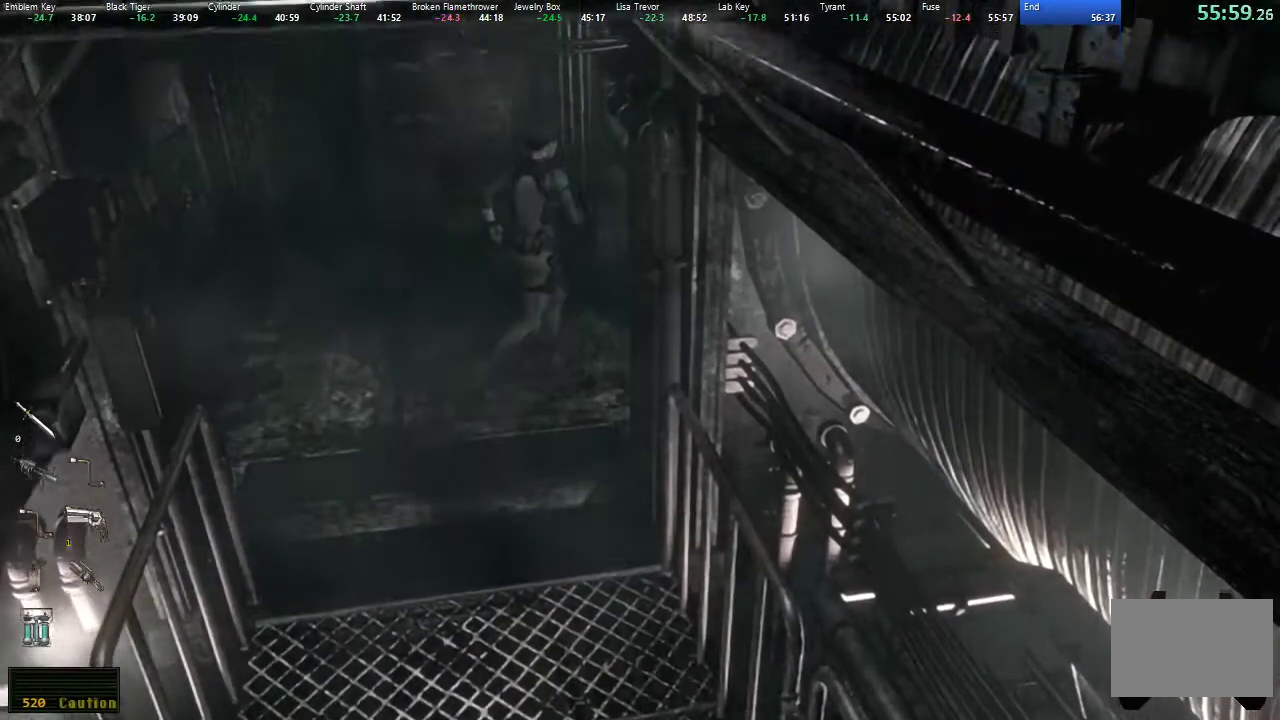
{"buttons": ["X", "DPAD_UP"], "right_stick": "center", "events": [[250, "DPAD_RIGHT", "down"], [467, "DPAD_RIGHT", "up"]]}
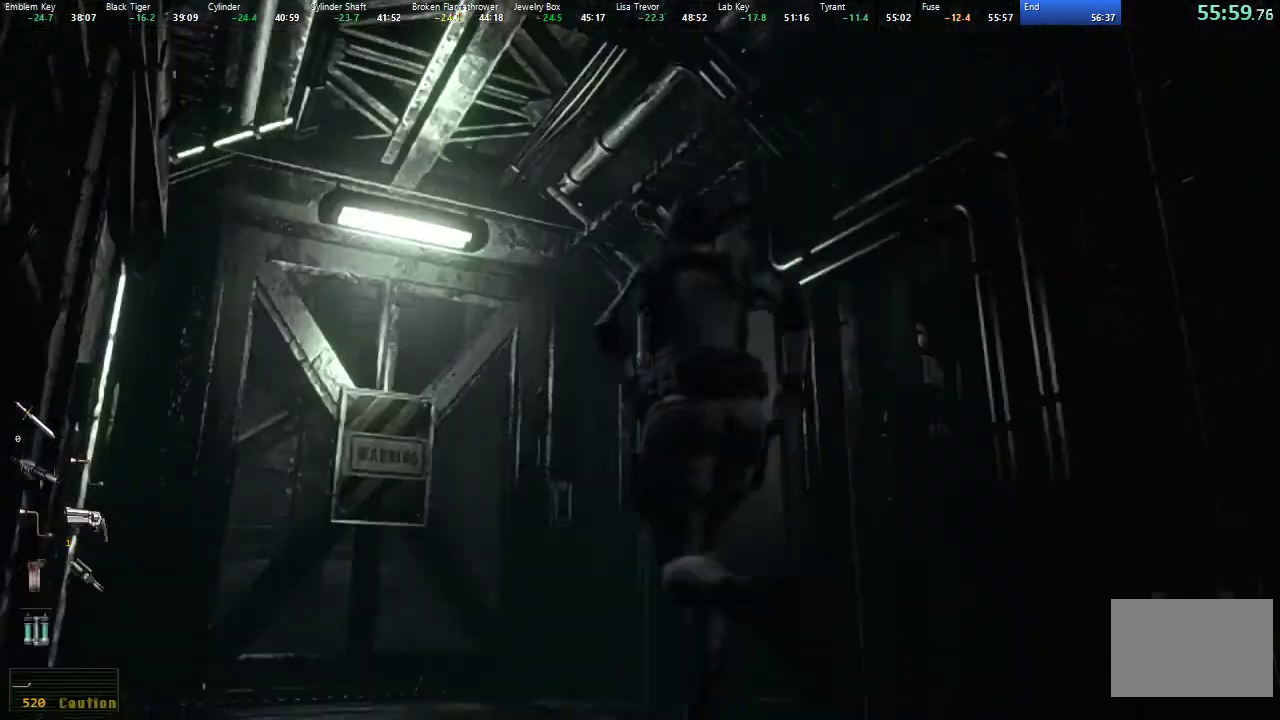
{"buttons": ["X", "DPAD_UP", "DPAD_RIGHT"], "right_stick": "center", "events": [[233, "DPAD_RIGHT", "down"]]}
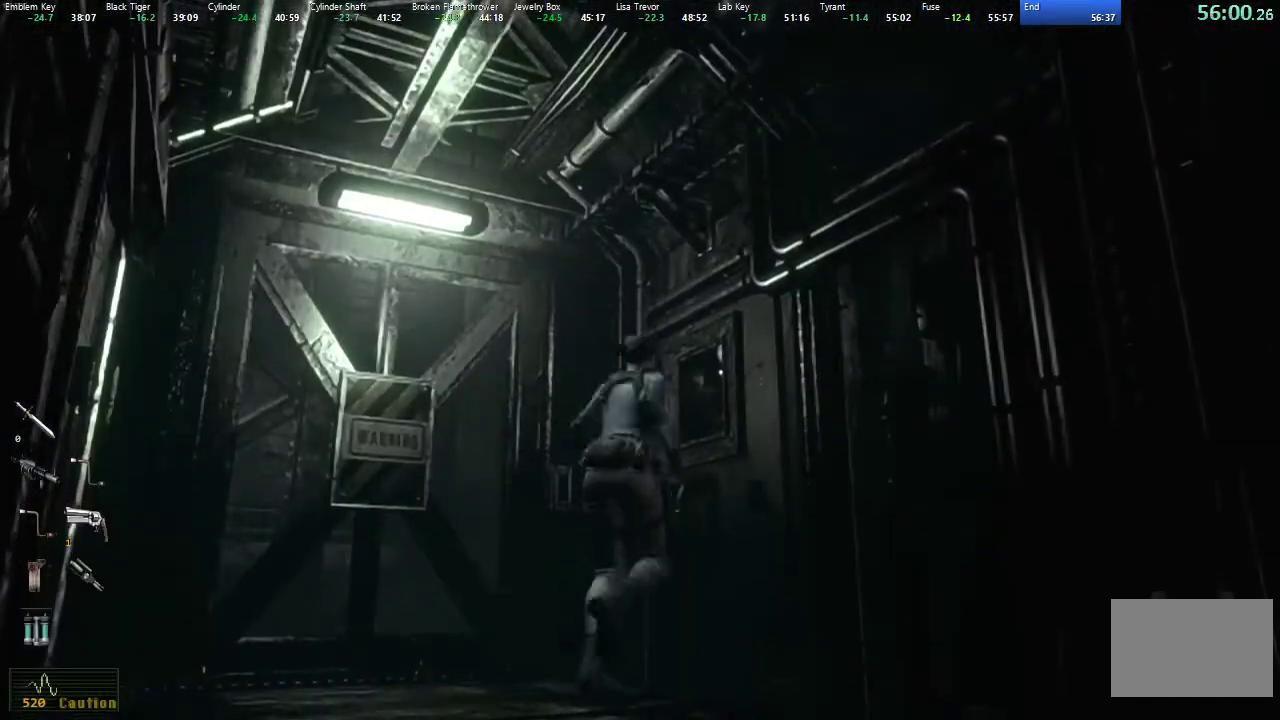
{"buttons": [], "right_stick": "center", "events": [[67, "DPAD_RIGHT", "up"], [117, "DPAD_UP", "up"], [117, "X", "up"], [183, "Y", "down"], [300, "Y", "up"]]}